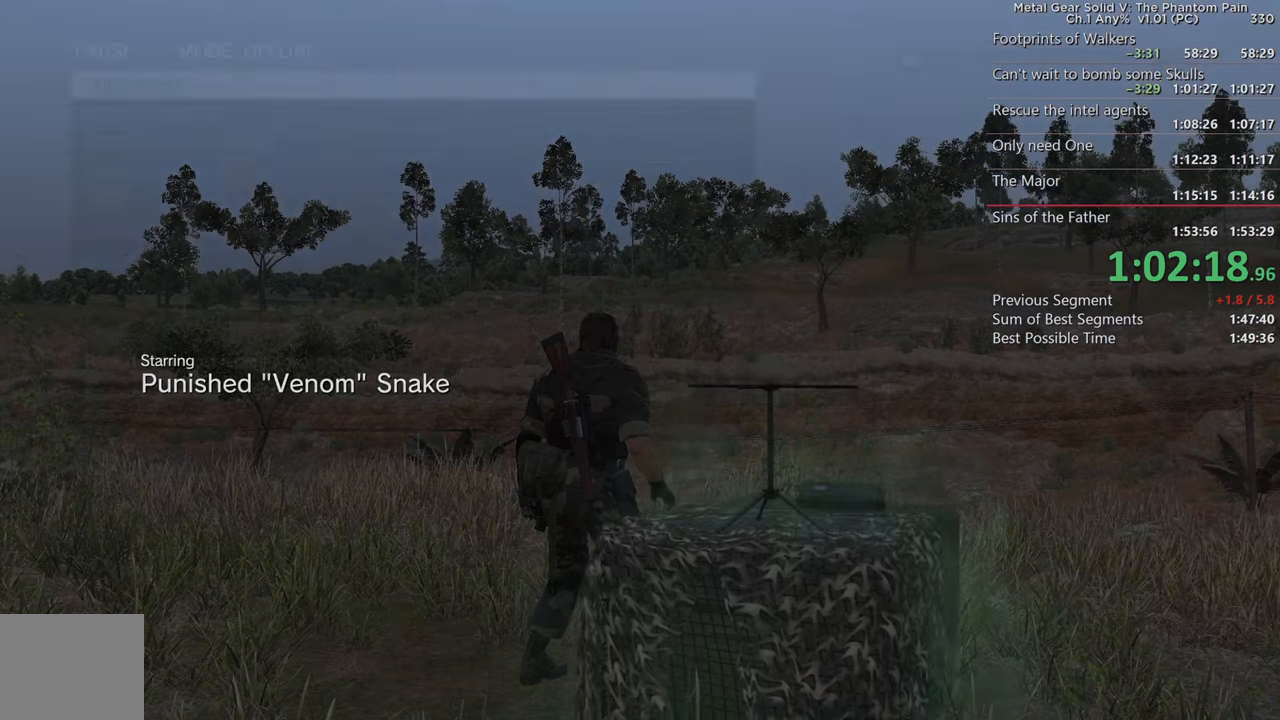
Gameplay with a controller (PlayStation layout); each line is a JSON object with the inputs held at the frame after it. "events" lists button and stick changes between this image and that frame as [ms after this image, input, new state], when the widget could be followed in between. Not read: R3.
{"buttons": [], "left_stick": "center", "right_stick": "center", "events": [[317, "CROSS", "down"], [483, "CROSS", "up"]]}
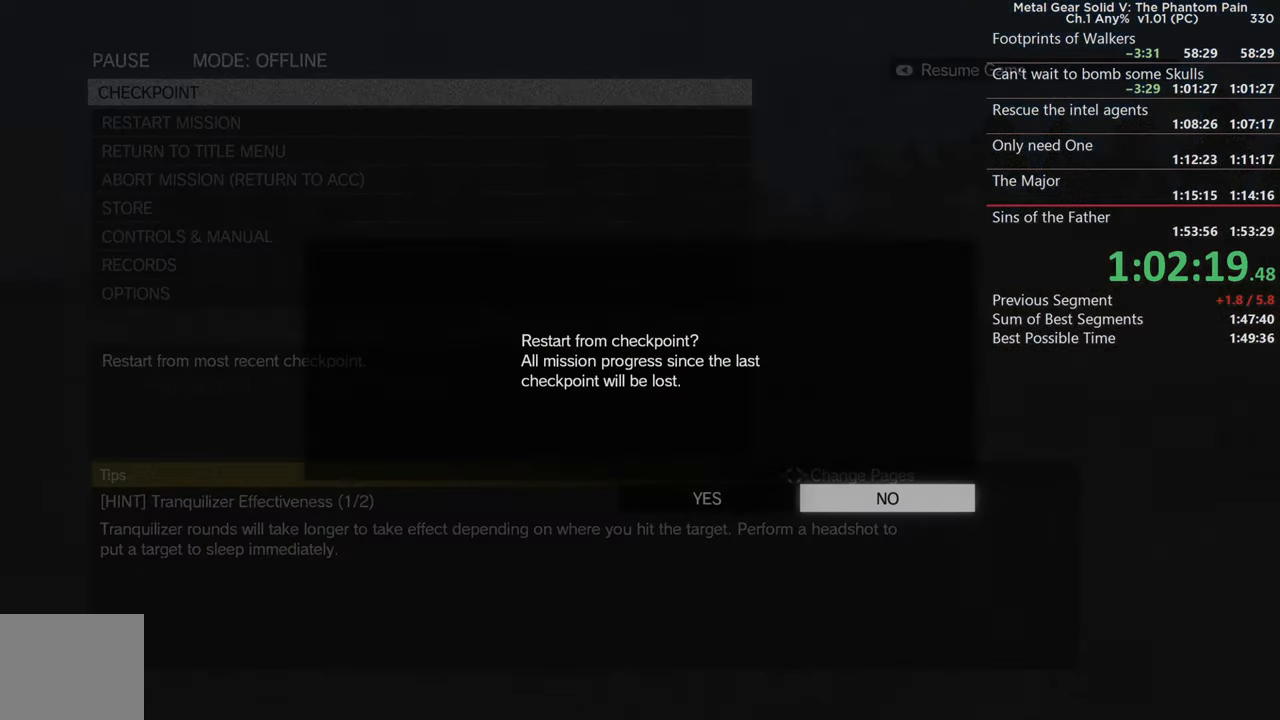
{"buttons": [], "left_stick": "center", "right_stick": "center", "events": [[33, "DPAD_LEFT", "down"], [133, "DPAD_LEFT", "up"], [183, "CROSS", "down"], [333, "CROSS", "up"]]}
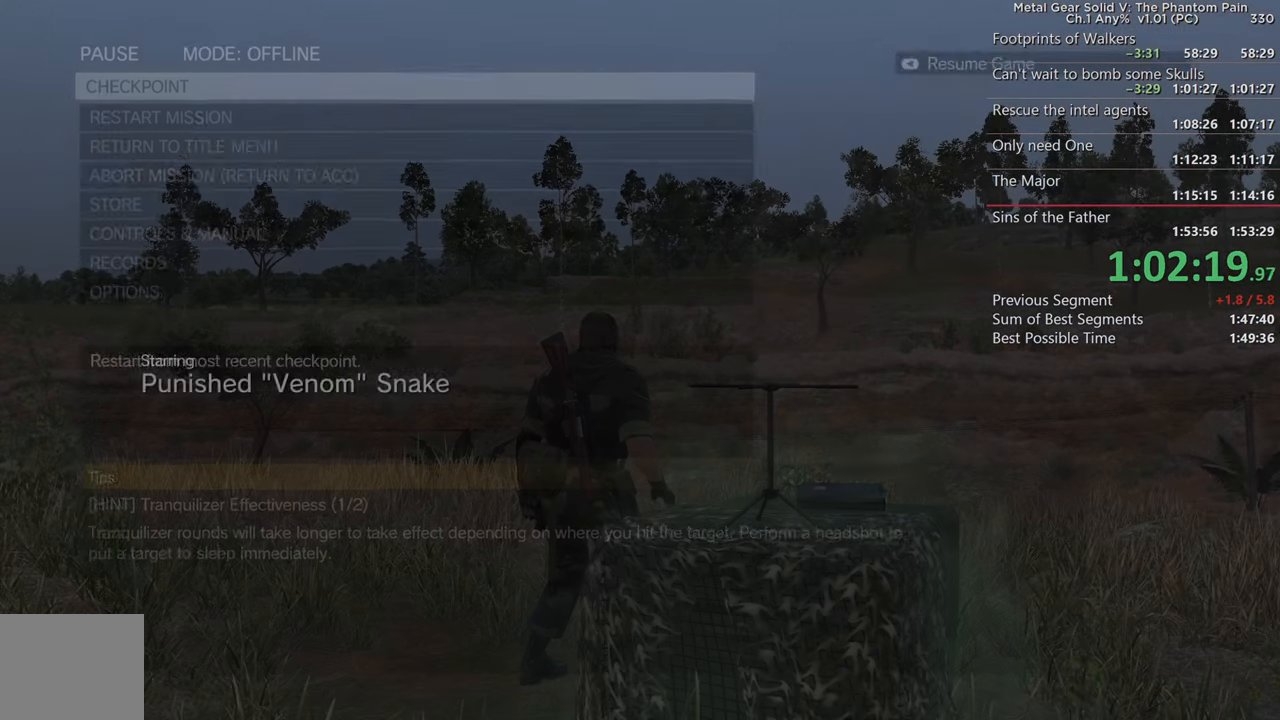
{"buttons": ["CROSS"], "left_stick": "center", "right_stick": "center", "events": [[450, "CROSS", "down"]]}
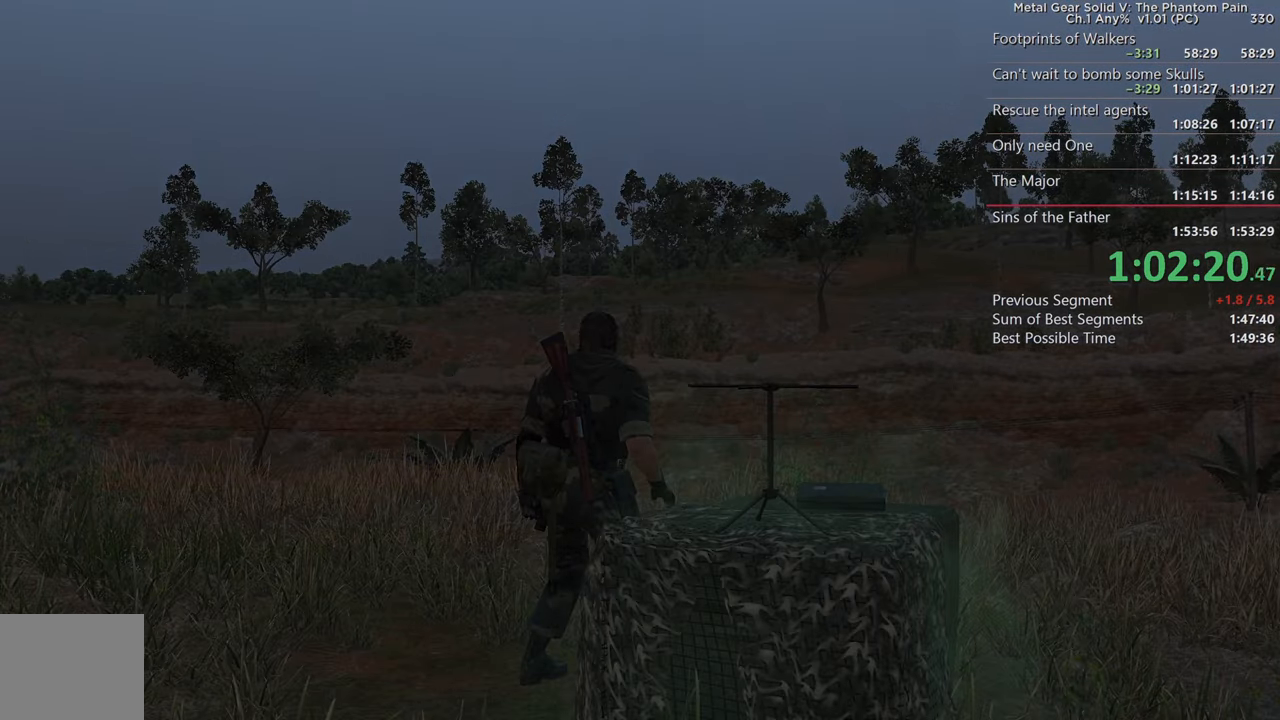
{"buttons": ["CROSS"], "left_stick": "center", "right_stick": "center", "events": [[150, "CROSS", "up"], [350, "CROSS", "down"]]}